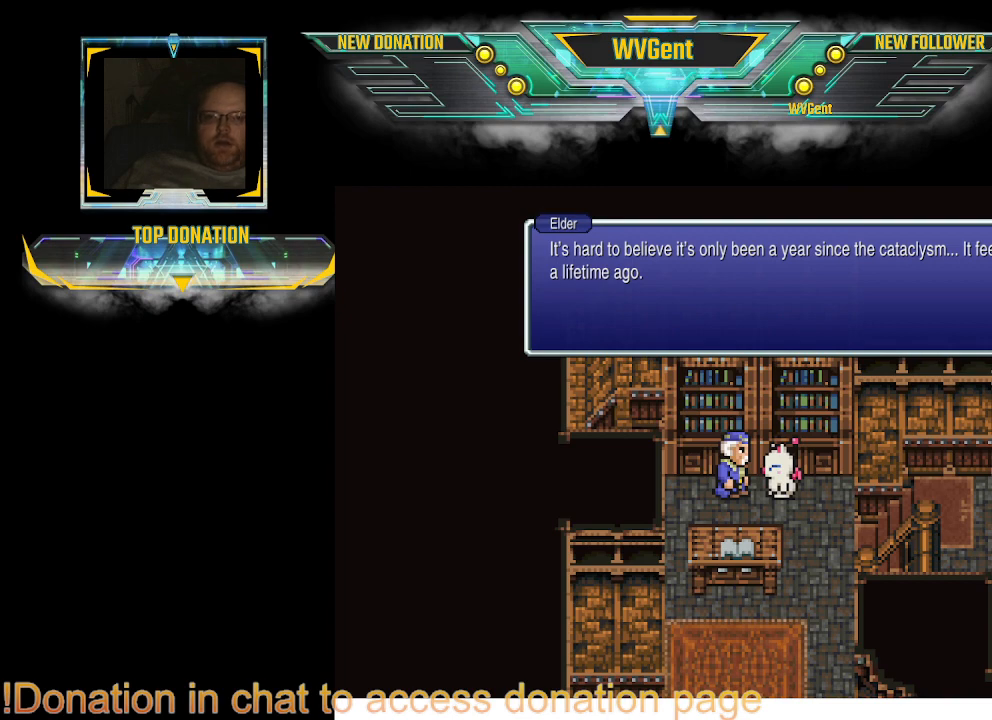
Gameplay with a controller (PlayStation layout); each line is a JSON object with the inputs held at the frame after it. "events" lists button and stick changes between this image and that frame as [ms after this image, input, new state], when the widget could be followed in between. Not read: L1 L3 R3.
{"buttons": [], "left_stick": "center", "right_stick": "center", "events": []}
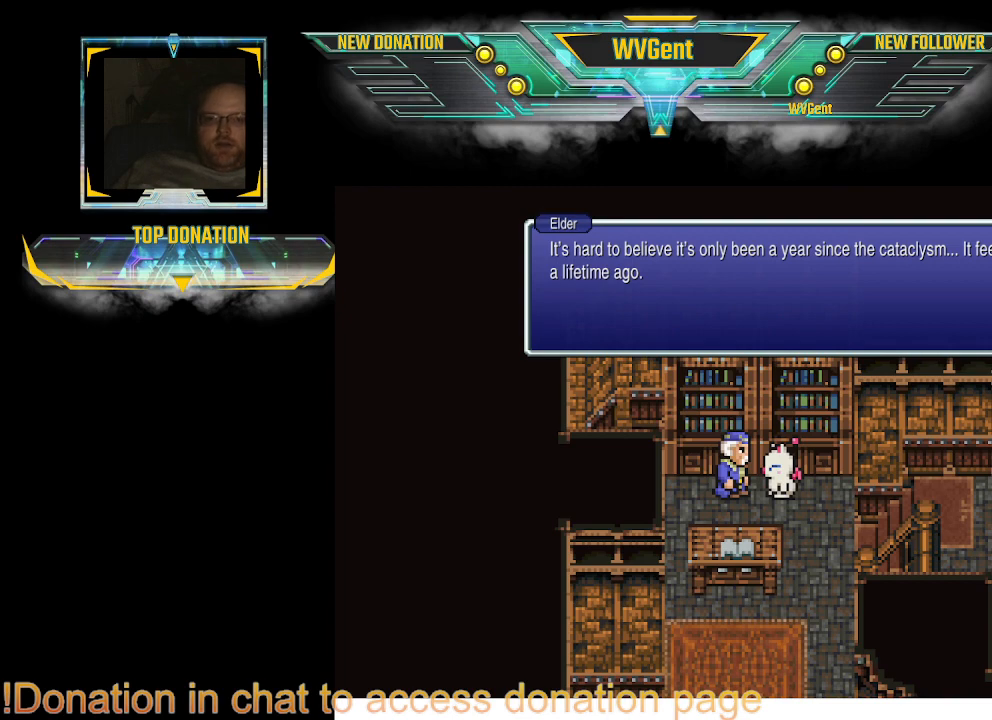
{"buttons": ["CROSS"], "left_stick": "center", "right_stick": "center", "events": [[500, "CROSS", "down"]]}
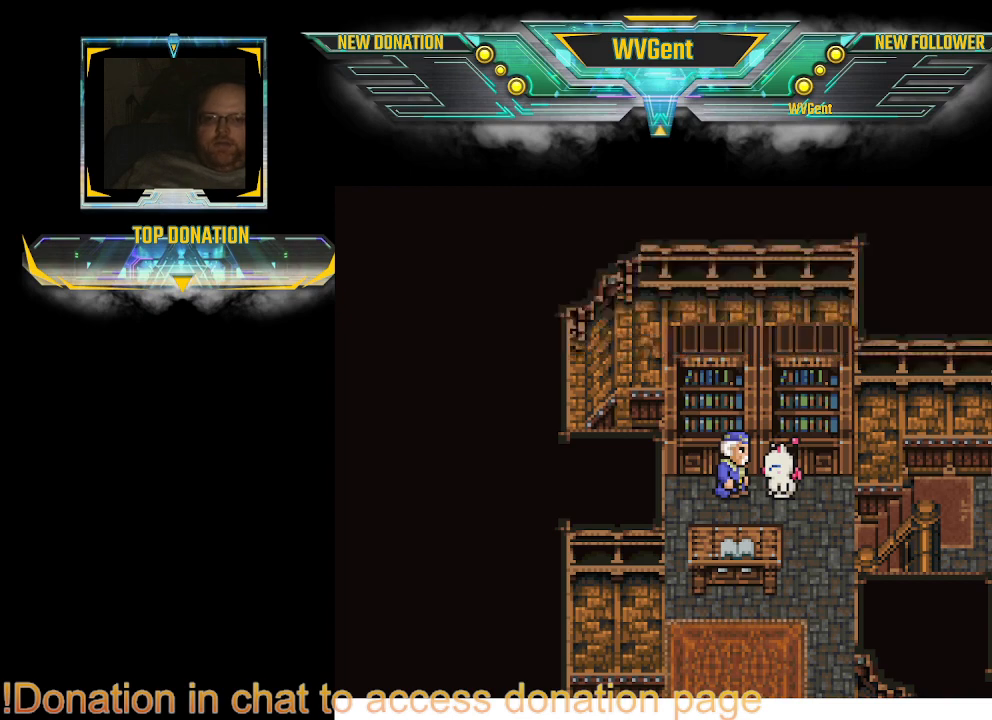
{"buttons": [], "left_stick": "center", "right_stick": "center", "events": [[100, "CROSS", "up"]]}
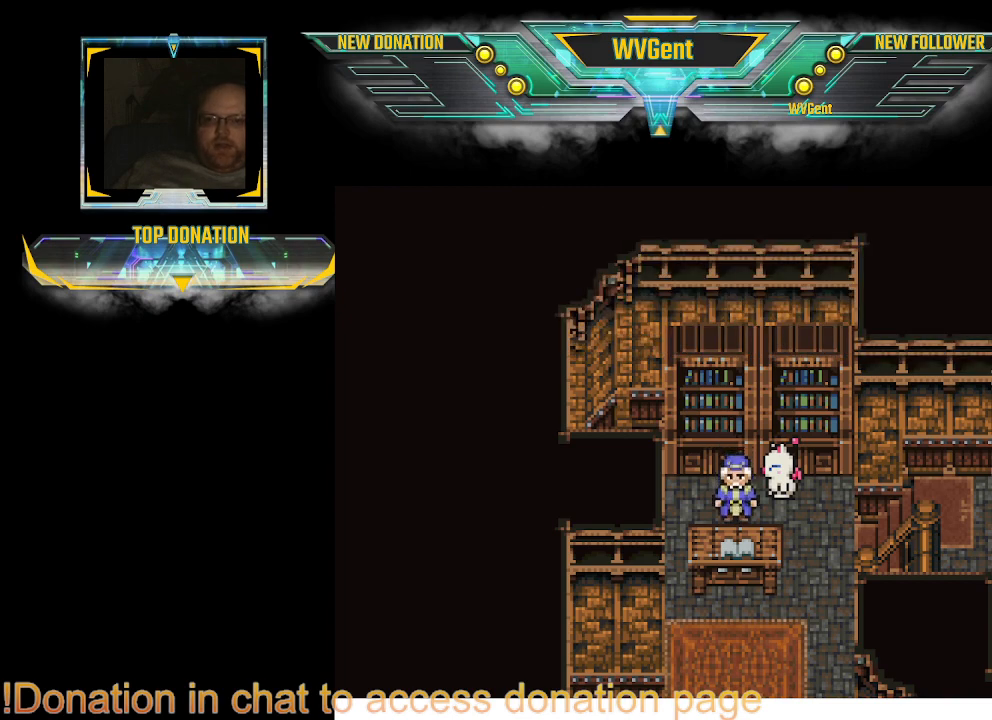
{"buttons": ["CIRCLE"], "left_stick": "right", "right_stick": "center", "events": [[33, "left_stick", "right"], [167, "CIRCLE", "down"], [300, "left_stick", "down"], [433, "left_stick", "right"]]}
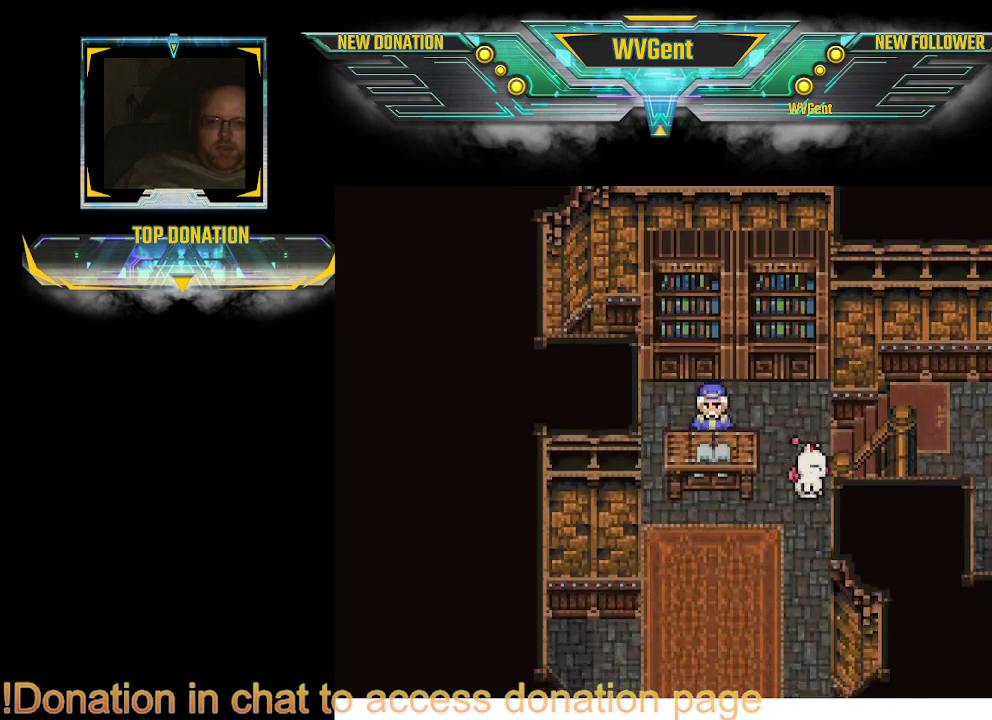
{"buttons": ["CIRCLE"], "left_stick": "right", "right_stick": "center", "events": [[33, "left_stick", "up-right"], [367, "left_stick", "right"]]}
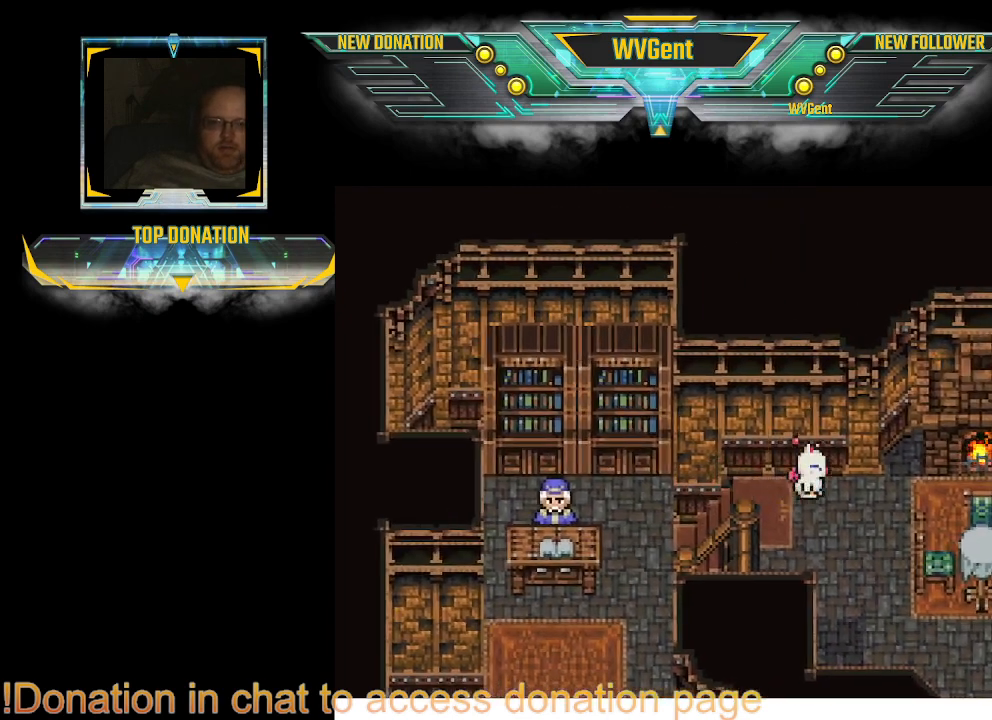
{"buttons": ["CIRCLE"], "left_stick": "down", "right_stick": "center", "events": [[200, "left_stick", "down-left"], [433, "left_stick", "down"]]}
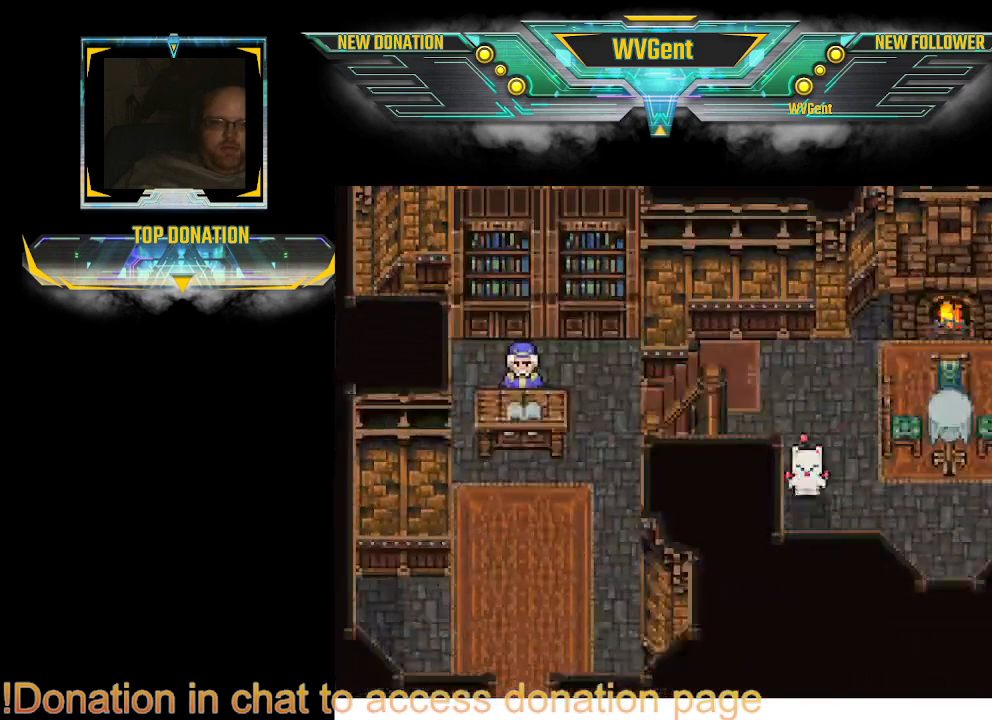
{"buttons": ["CIRCLE"], "left_stick": "up-left", "right_stick": "center", "events": [[67, "left_stick", "center"], [200, "left_stick", "up"], [267, "left_stick", "up-left"]]}
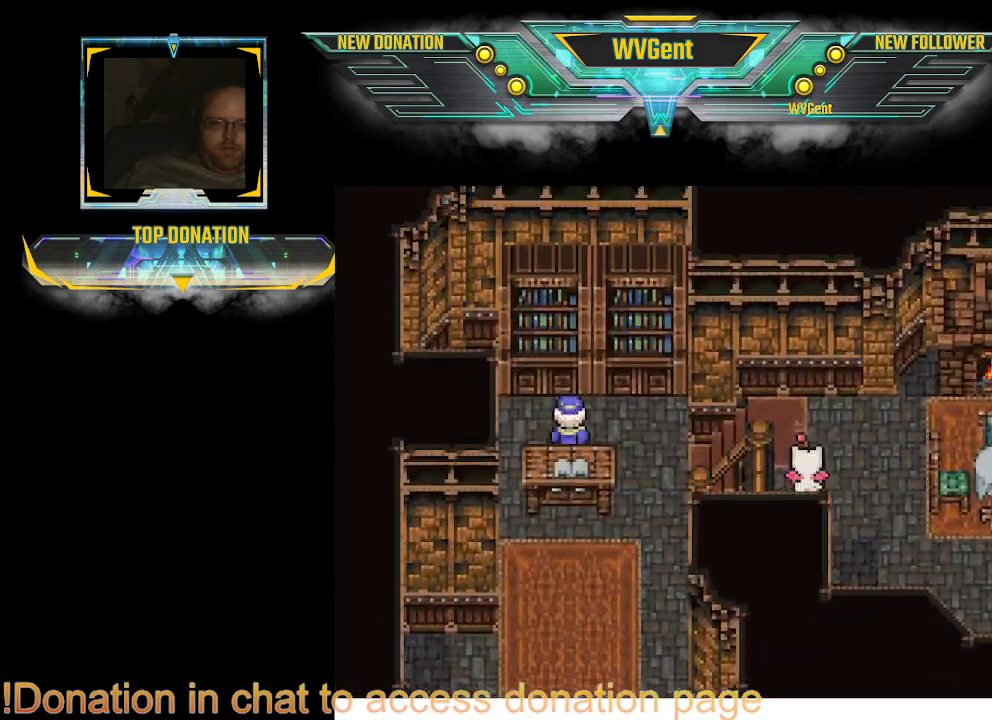
{"buttons": ["CIRCLE"], "left_stick": "up-left", "right_stick": "center", "events": [[67, "left_stick", "left"], [200, "left_stick", "down-left"], [400, "left_stick", "up-left"]]}
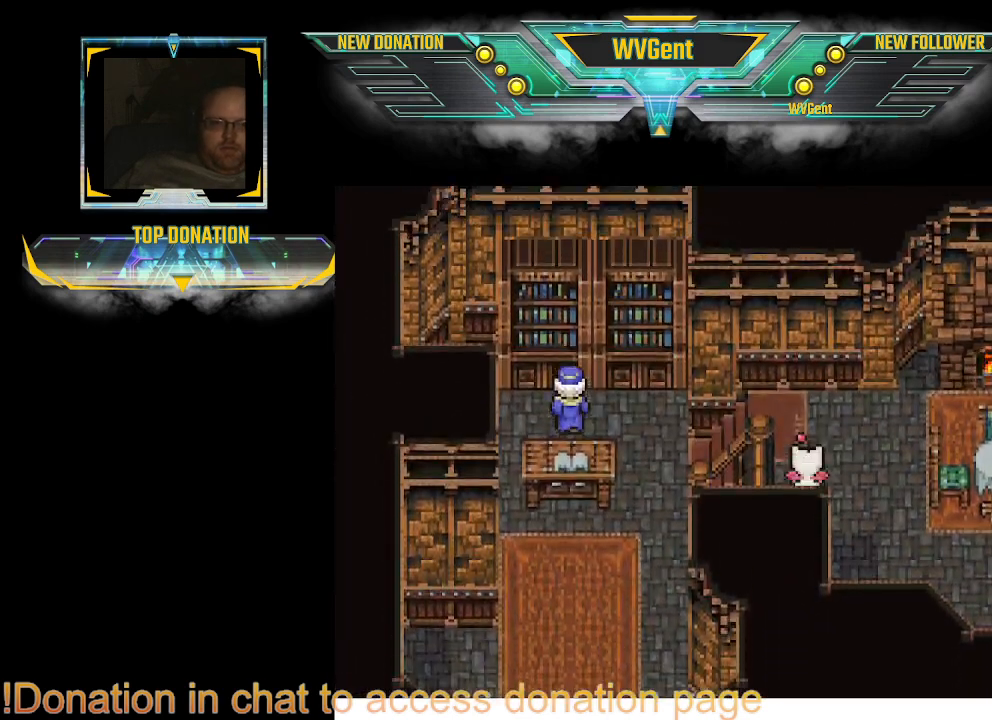
{"buttons": ["CIRCLE"], "left_stick": "down", "right_stick": "center", "events": [[200, "left_stick", "left"], [400, "left_stick", "down-left"], [500, "left_stick", "down"]]}
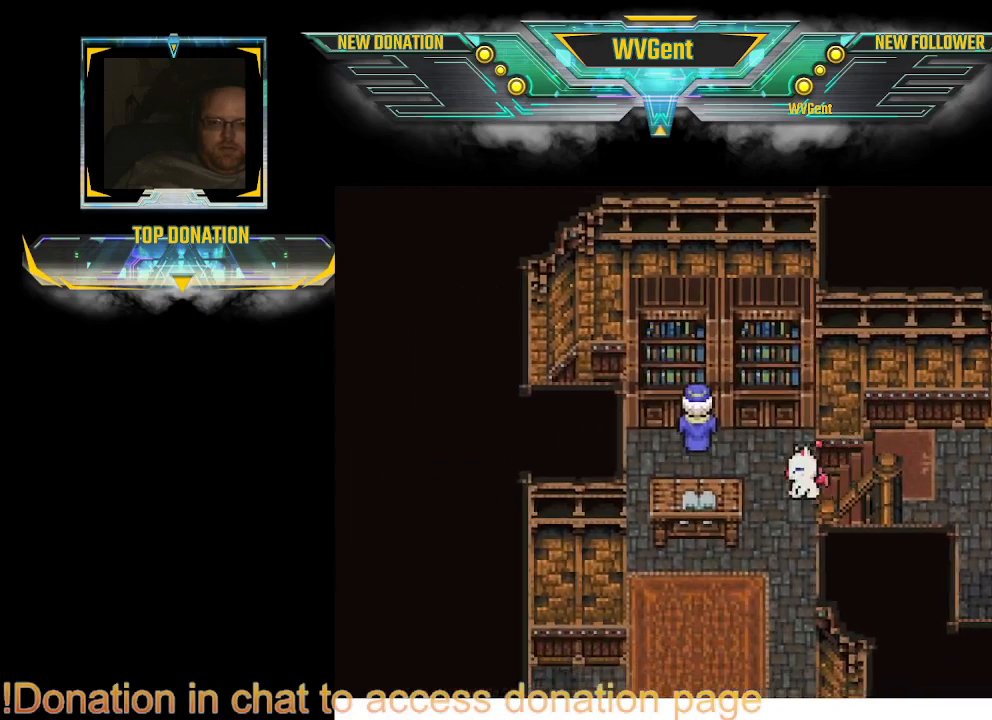
{"buttons": ["CIRCLE"], "left_stick": "left", "right_stick": "center", "events": [[167, "left_stick", "down-left"], [300, "left_stick", "down"], [433, "left_stick", "left"]]}
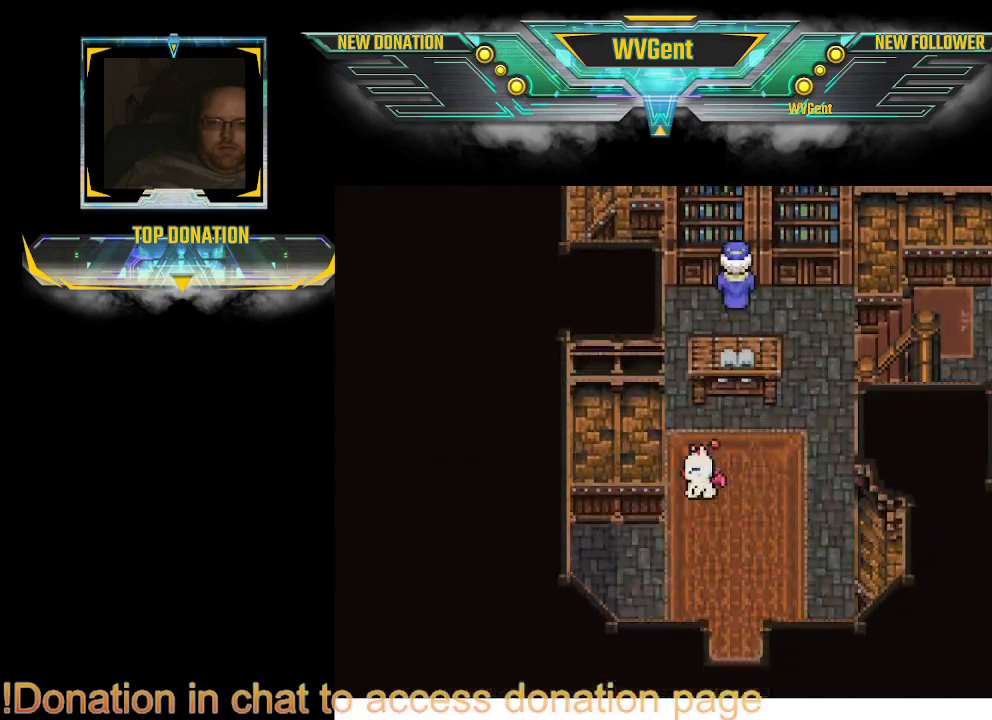
{"buttons": ["CIRCLE"], "left_stick": "down", "right_stick": "center", "events": [[100, "left_stick", "down"], [233, "left_stick", "down-right"], [400, "left_stick", "down"]]}
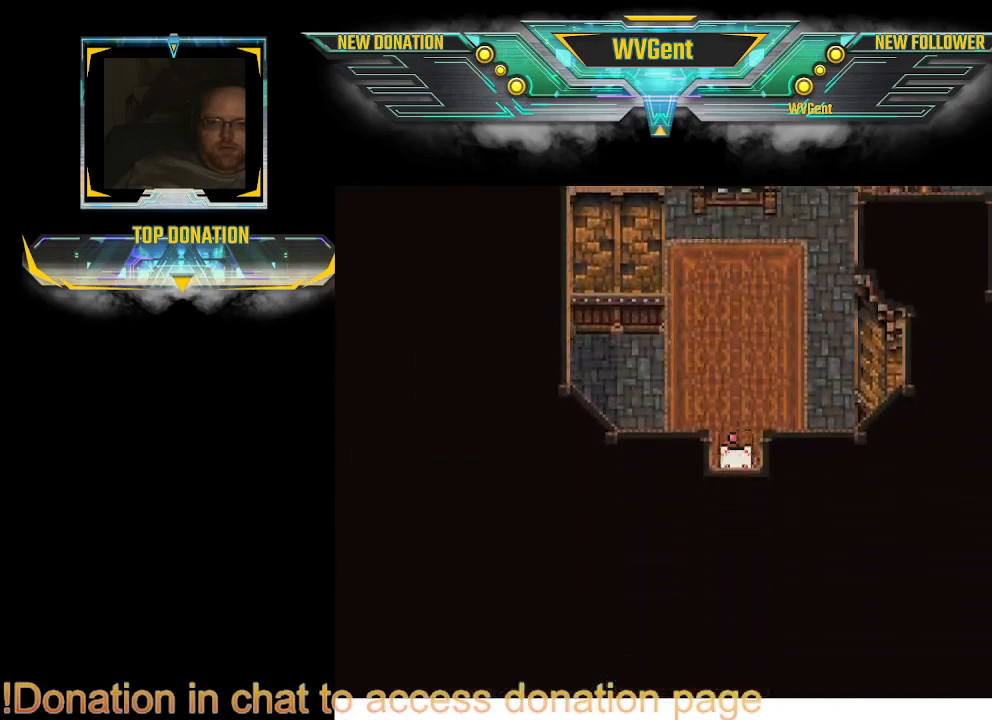
{"buttons": ["CIRCLE"], "left_stick": "down", "right_stick": "center", "events": [[33, "left_stick", "down-left"], [200, "left_stick", "down"]]}
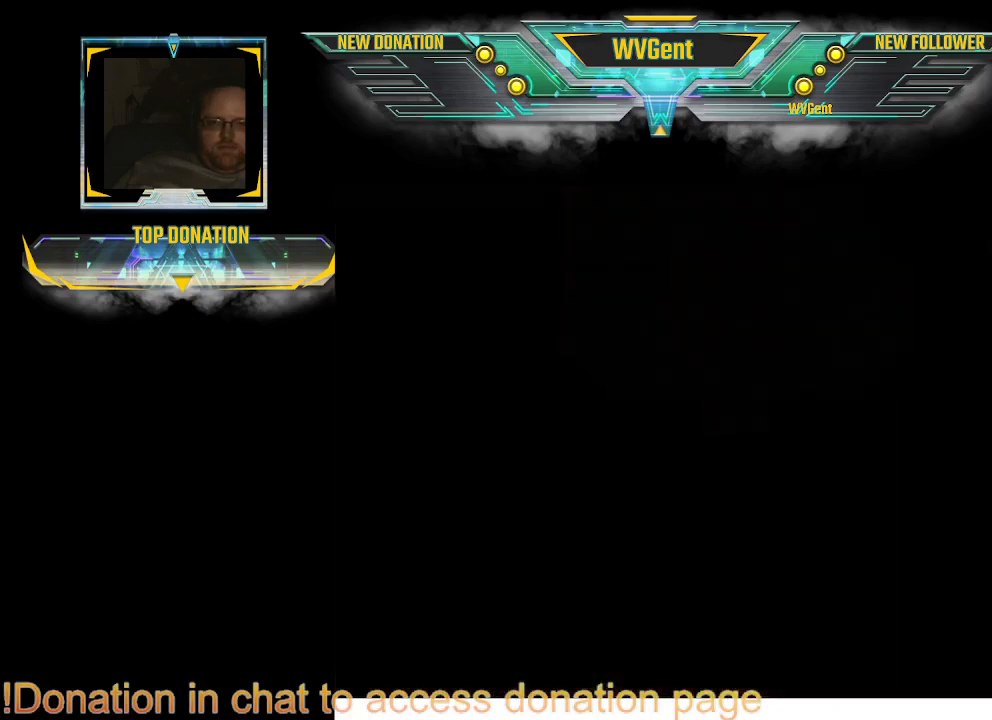
{"buttons": [], "left_stick": "center", "right_stick": "center", "events": [[67, "CIRCLE", "up"], [67, "left_stick", "center"]]}
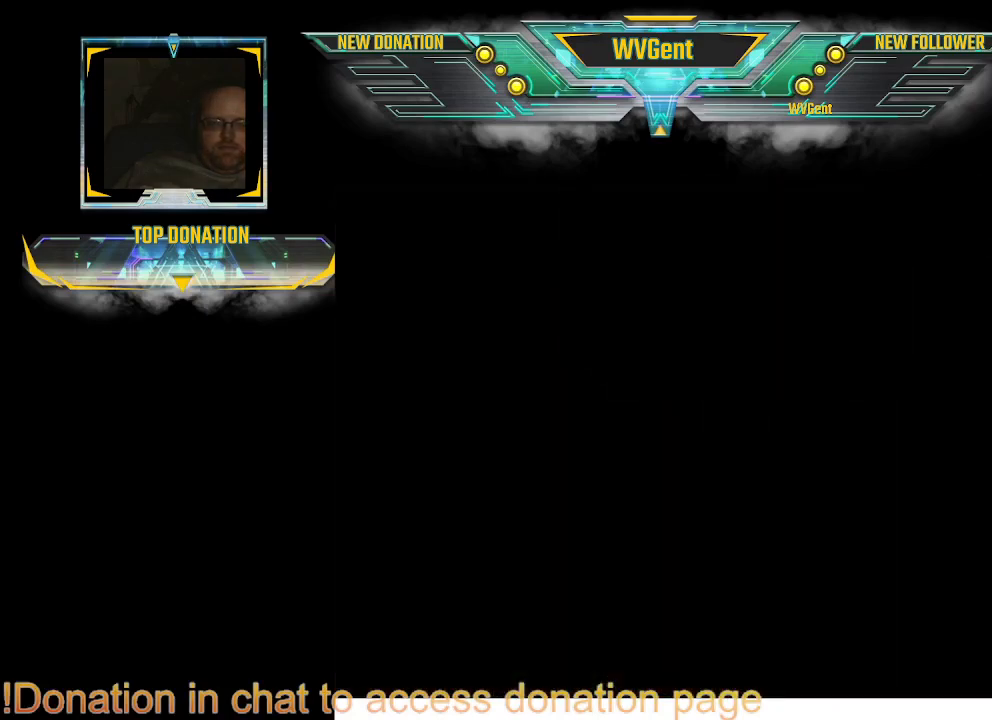
{"buttons": [], "left_stick": "center", "right_stick": "center", "events": []}
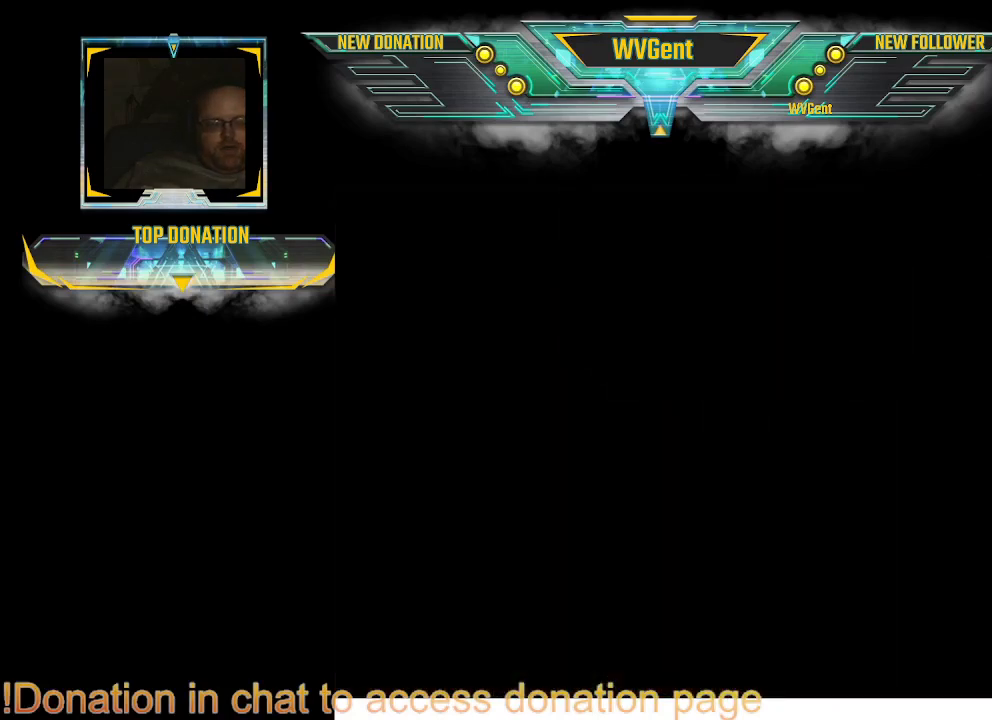
{"buttons": [], "left_stick": "center", "right_stick": "center", "events": []}
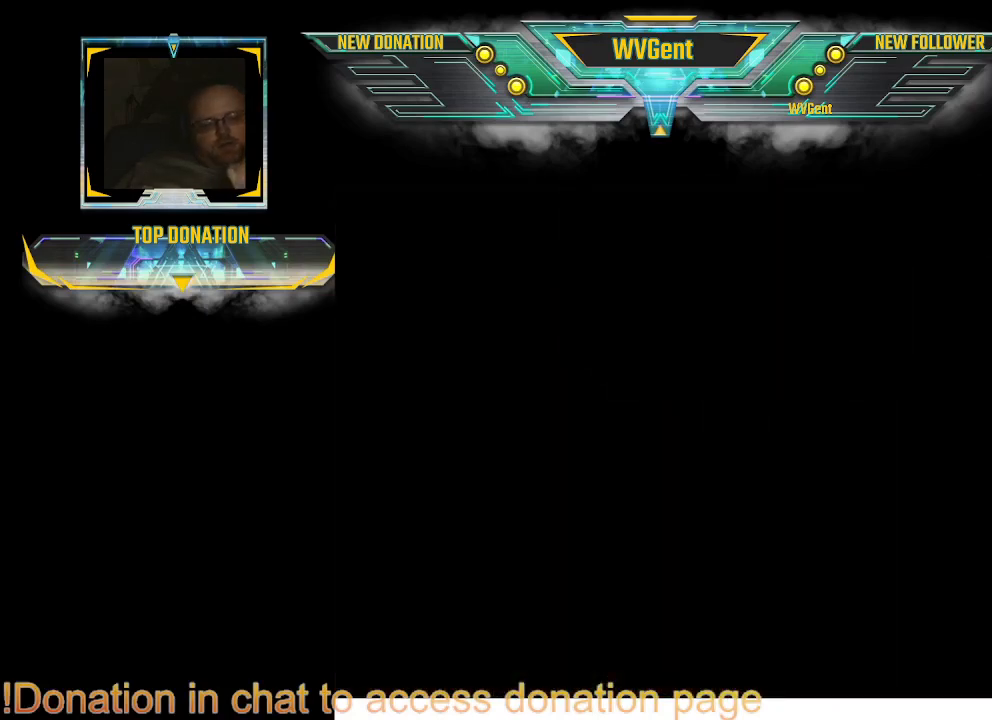
{"buttons": [], "left_stick": "center", "right_stick": "center", "events": []}
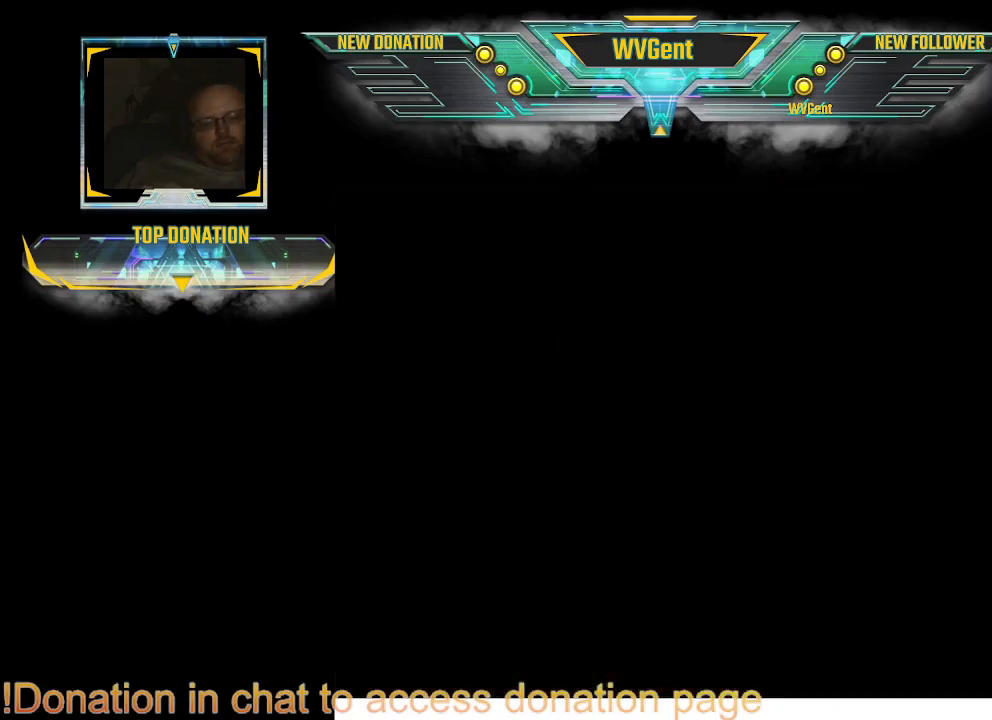
{"buttons": [], "left_stick": "center", "right_stick": "center", "events": []}
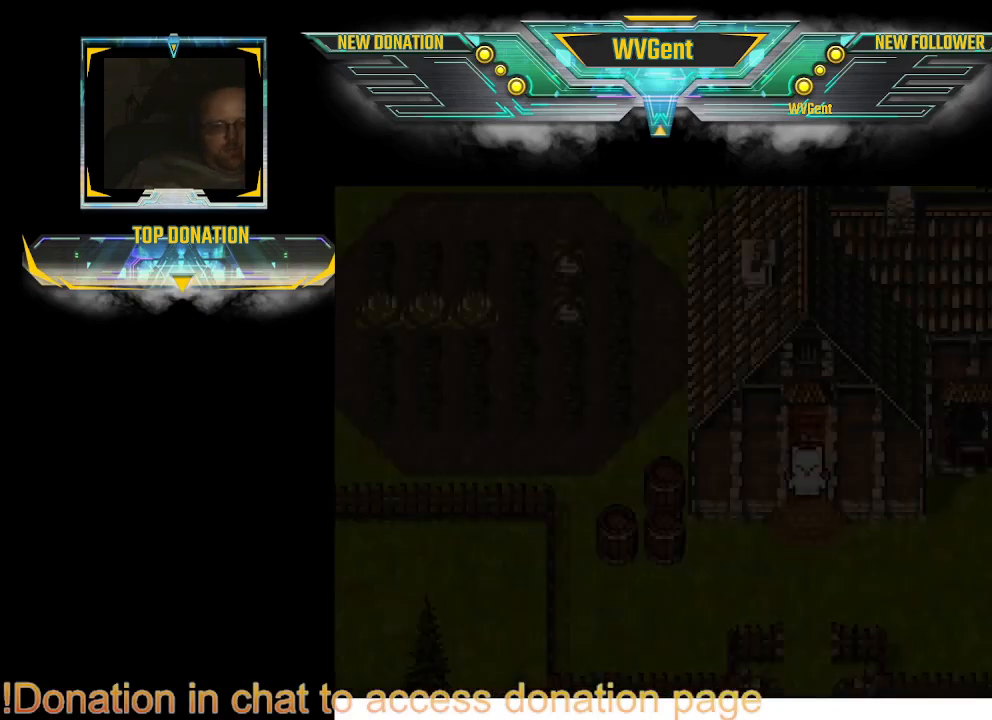
{"buttons": [], "left_stick": "center", "right_stick": "center", "events": []}
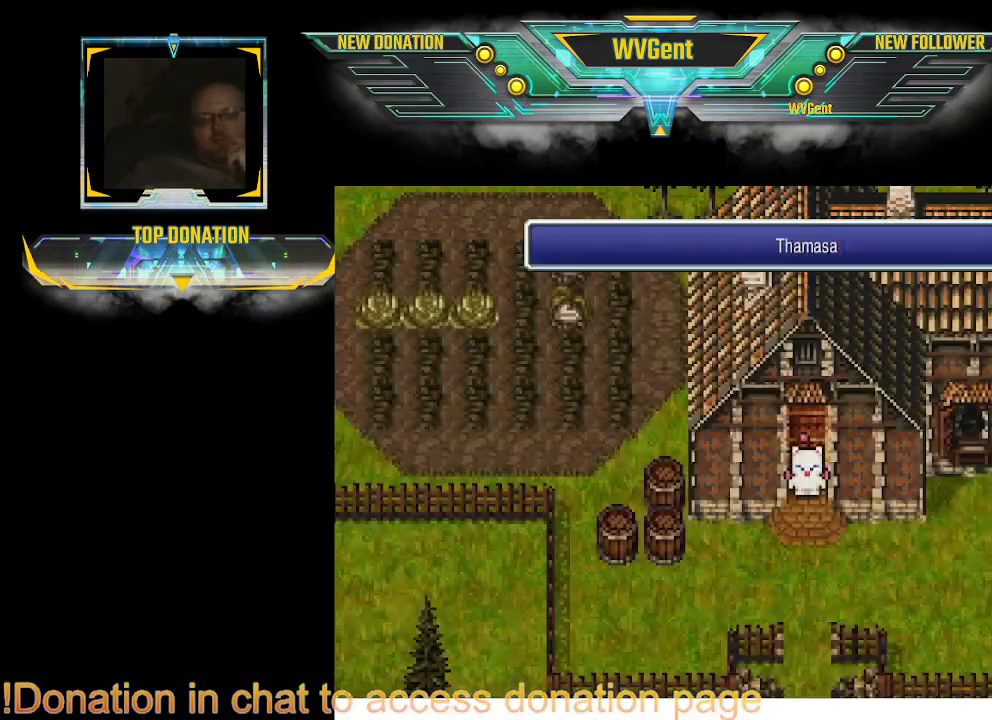
{"buttons": [], "left_stick": "down", "right_stick": "center", "events": [[267, "left_stick", "down"]]}
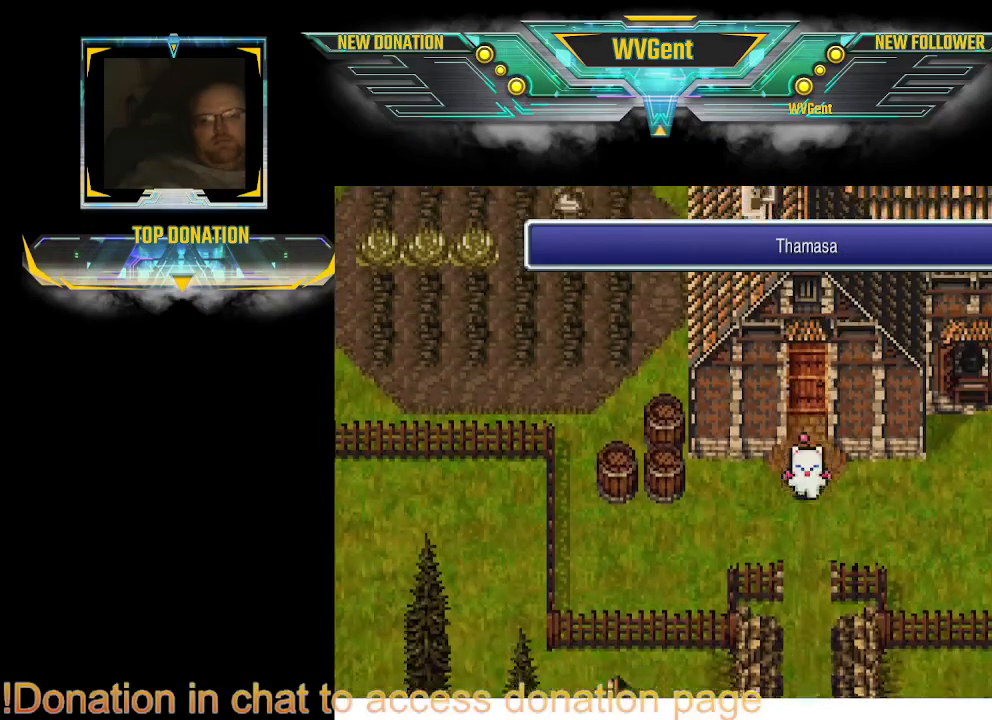
{"buttons": ["CIRCLE"], "left_stick": "left", "right_stick": "center", "events": [[100, "left_stick", "center"], [333, "left_stick", "left"], [433, "CIRCLE", "down"]]}
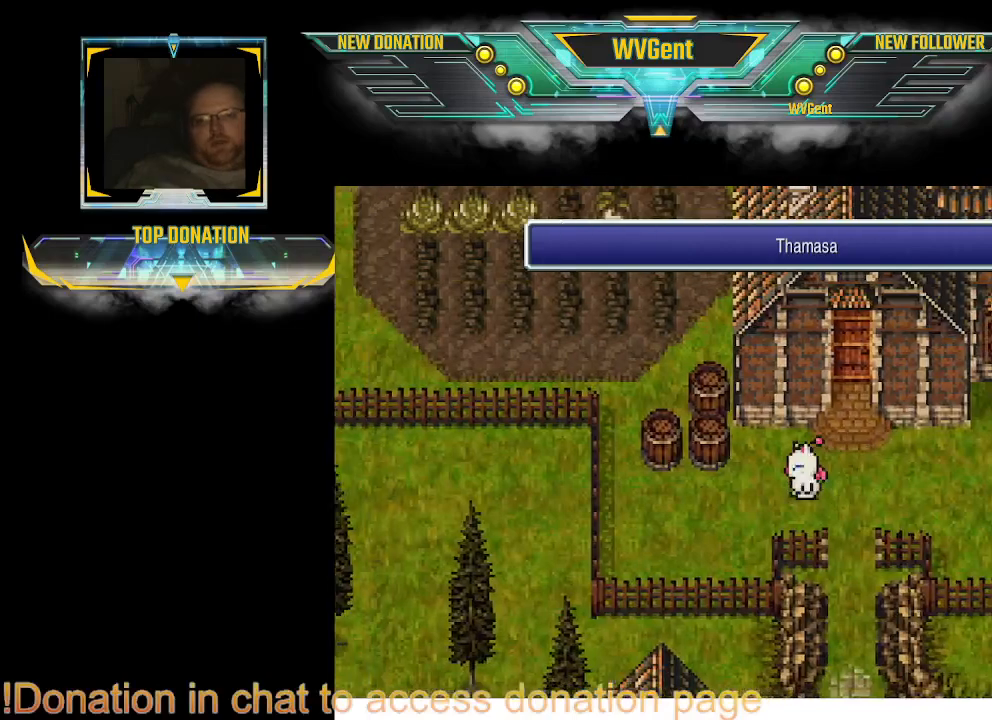
{"buttons": ["CIRCLE"], "left_stick": "up-left", "right_stick": "center", "events": [[400, "left_stick", "up-left"]]}
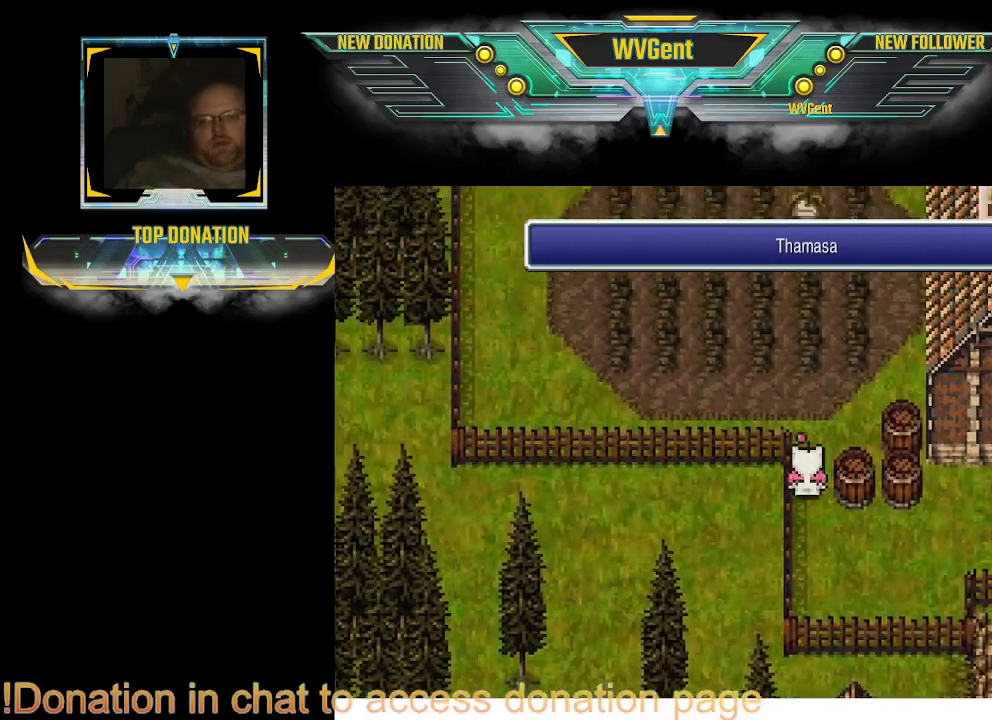
{"buttons": [], "left_stick": "up", "right_stick": "center", "events": [[67, "left_stick", "up"], [467, "CIRCLE", "up"]]}
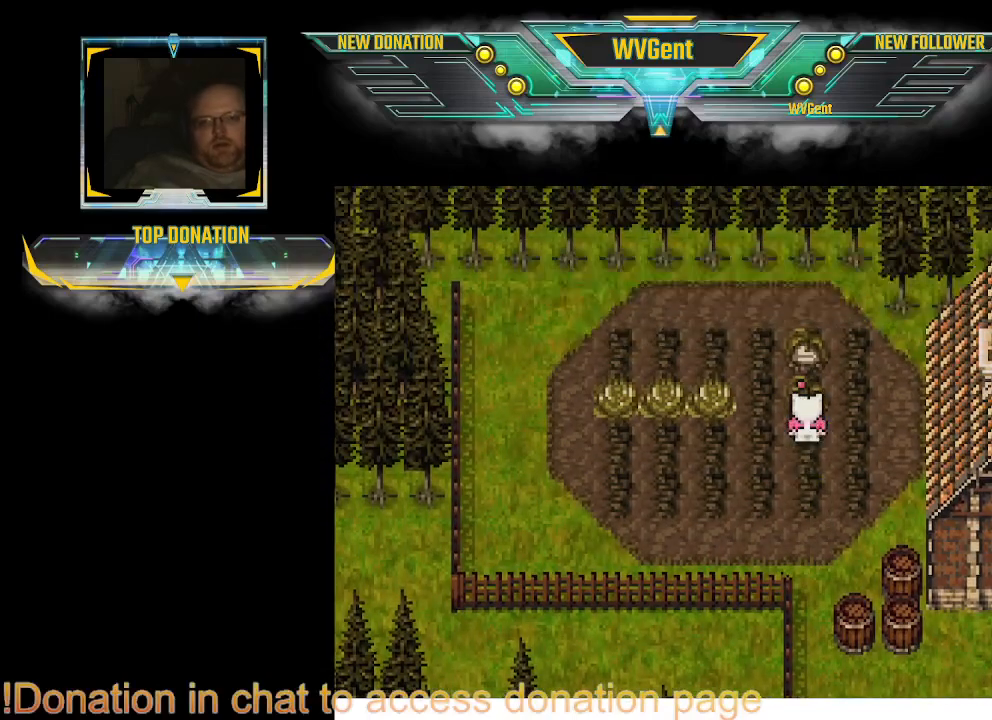
{"buttons": [], "left_stick": "center", "right_stick": "center", "events": [[200, "CROSS", "down"], [367, "left_stick", "center"], [400, "CROSS", "up"]]}
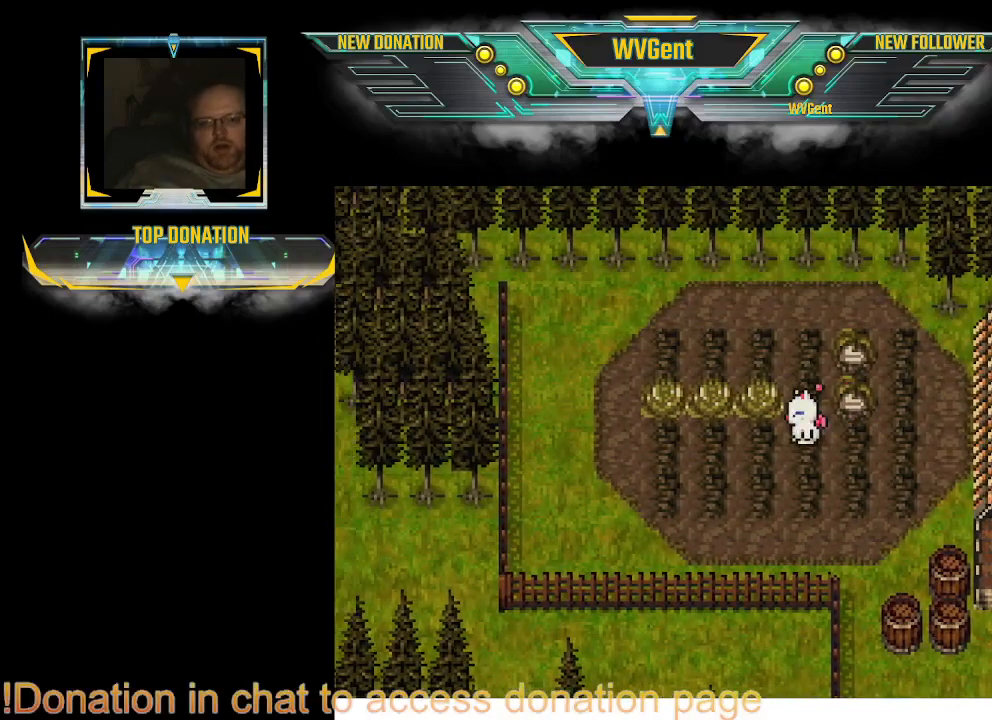
{"buttons": ["CROSS"], "left_stick": "center", "right_stick": "center", "events": [[133, "left_stick", "up-left"], [233, "left_stick", "up"], [367, "left_stick", "center"], [467, "CROSS", "down"]]}
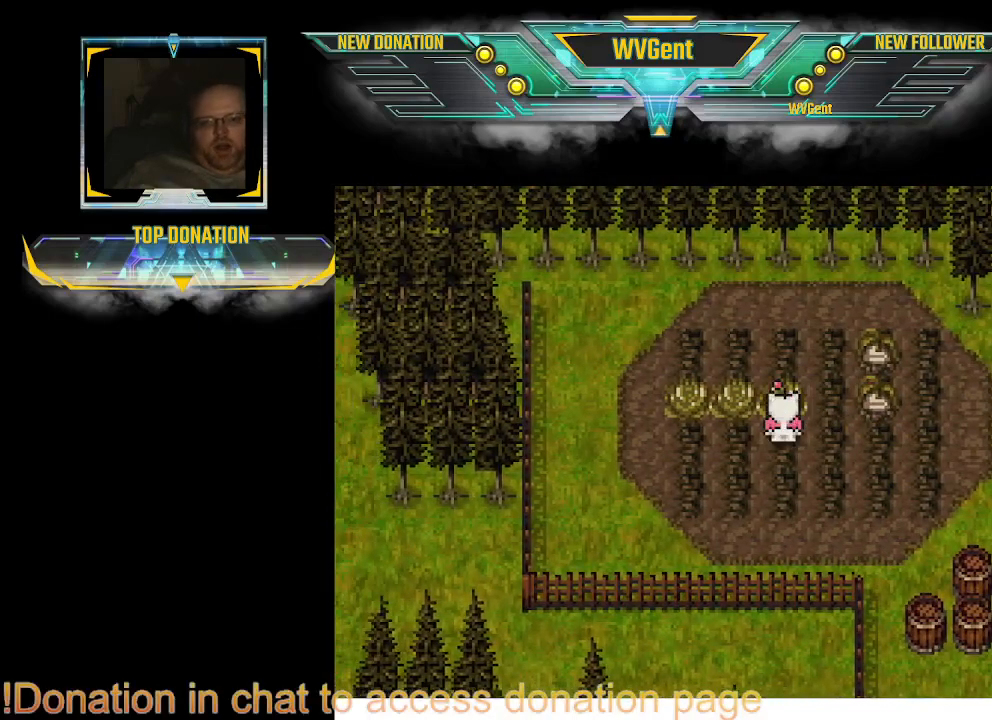
{"buttons": ["CROSS"], "left_stick": "up", "right_stick": "center", "events": [[133, "CROSS", "up"], [233, "left_stick", "up-left"], [367, "left_stick", "up"], [400, "CROSS", "down"]]}
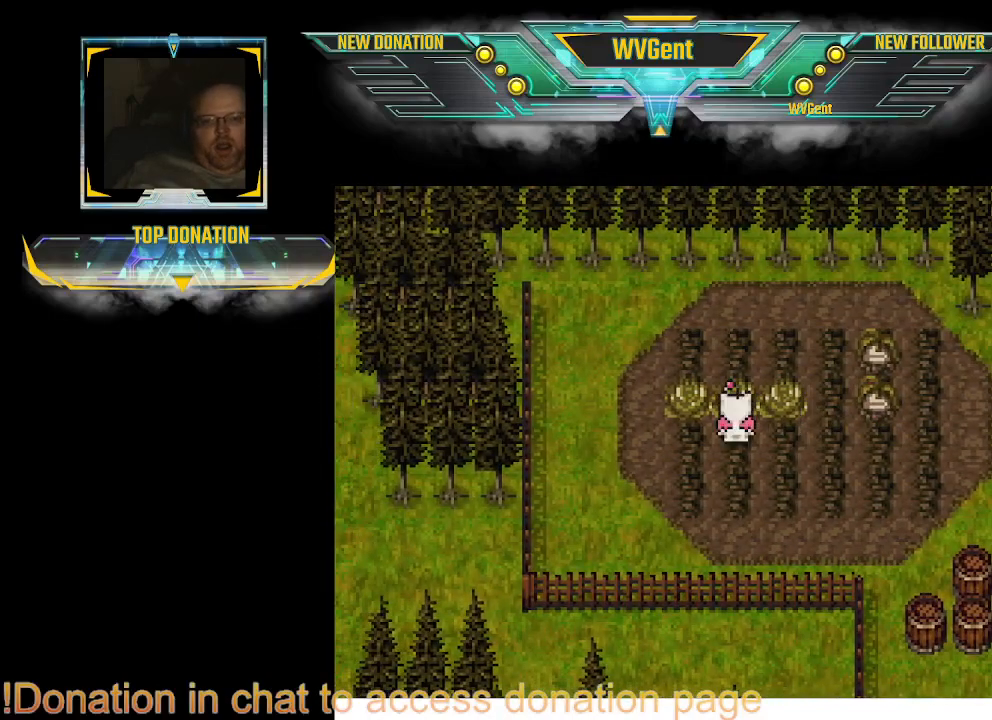
{"buttons": [], "left_stick": "left", "right_stick": "center", "events": [[67, "CROSS", "up"], [100, "left_stick", "center"], [200, "CROSS", "down"], [367, "CROSS", "up"], [433, "left_stick", "left"]]}
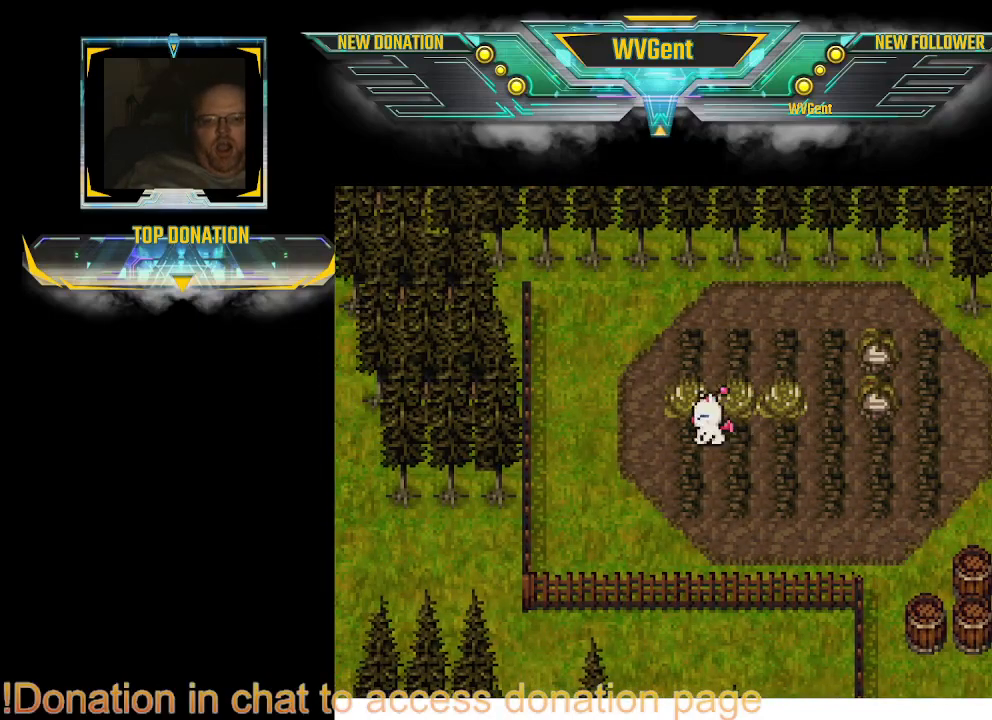
{"buttons": [], "left_stick": "center", "right_stick": "center", "events": [[100, "left_stick", "up"], [167, "CROSS", "down"], [300, "CROSS", "up"], [300, "left_stick", "center"]]}
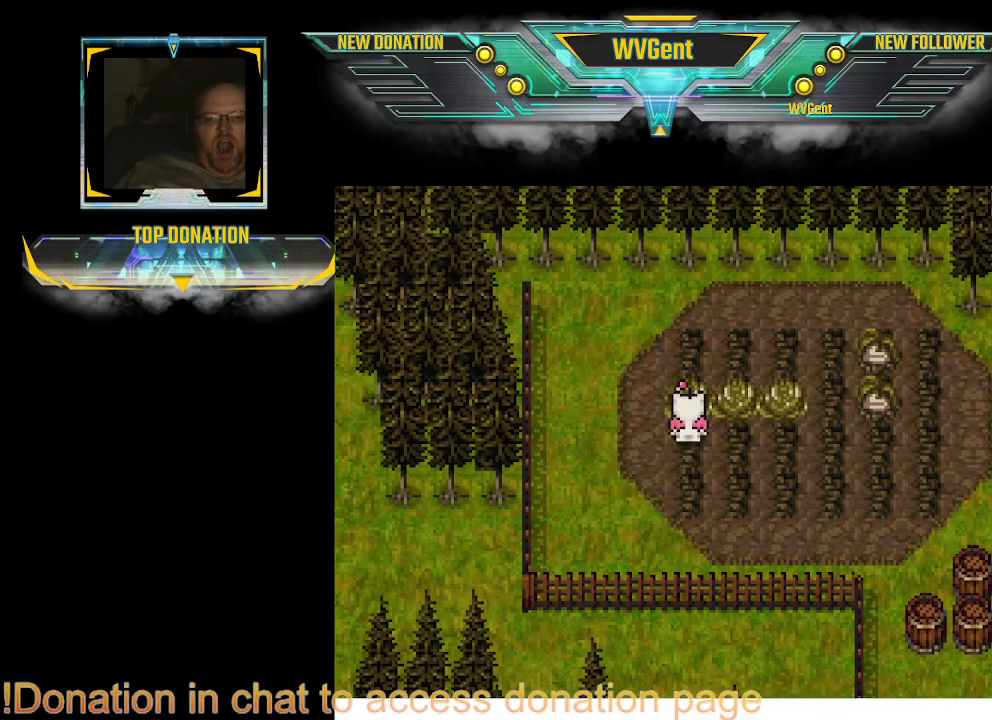
{"buttons": ["CIRCLE"], "left_stick": "right", "right_stick": "center", "events": [[133, "CIRCLE", "down"], [133, "left_stick", "down-right"], [400, "left_stick", "right"]]}
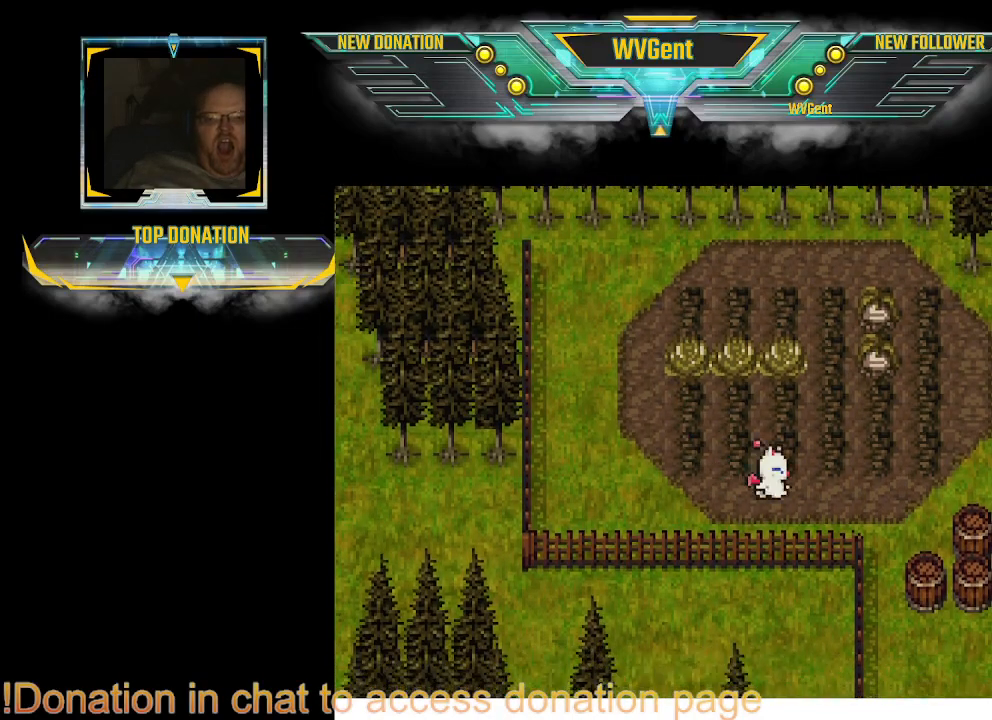
{"buttons": ["CIRCLE"], "left_stick": "down", "right_stick": "center", "events": [[133, "left_stick", "down-right"], [300, "left_stick", "down"]]}